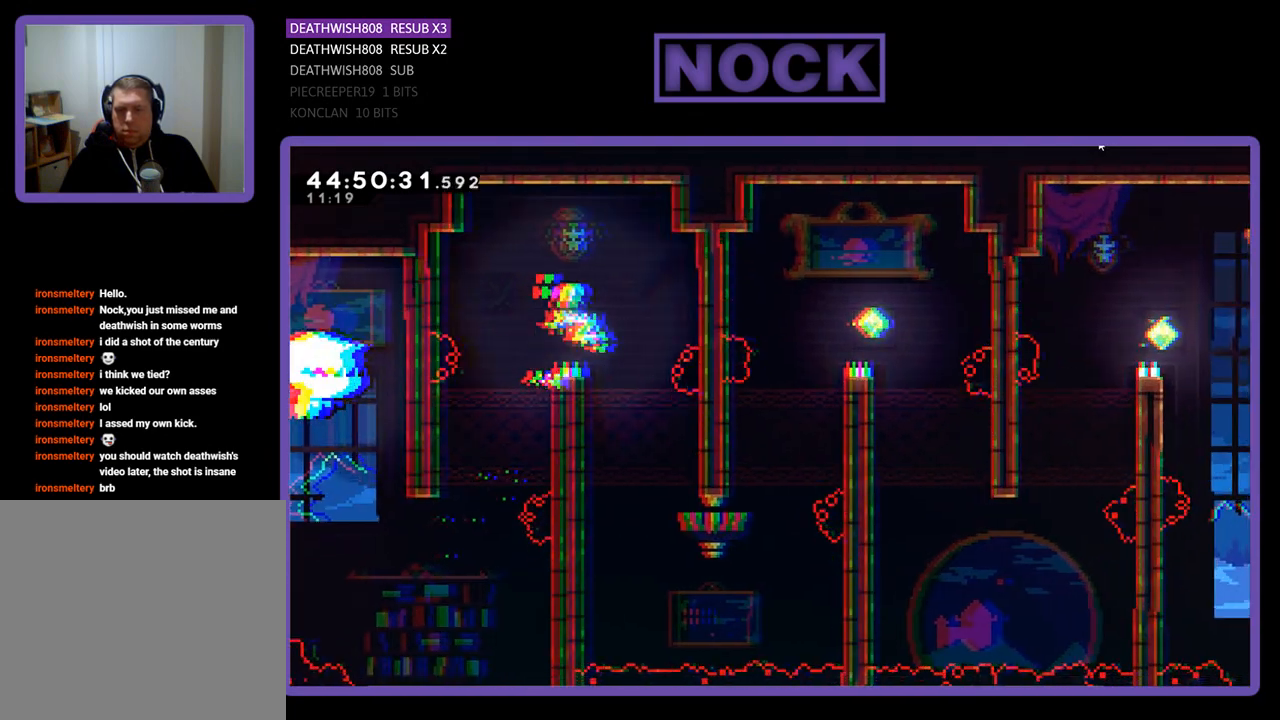
Gameplay with a controller (PlayStation layout); each line is a JSON object with the inputs held at the frame after it. "events" lists button and stick changes between this image and that frame as [ms after this image, input, new state], when the widget could be followed in between. Not read: left_stick right_stick.
{"buttons": ["R2"], "events": [[167, "DPAD_UP", "down"], [200, "CROSS", "up"], [200, "DPAD_RIGHT", "up"], [333, "CIRCLE", "down"], [500, "CIRCLE", "up"], [500, "DPAD_UP", "up"]]}
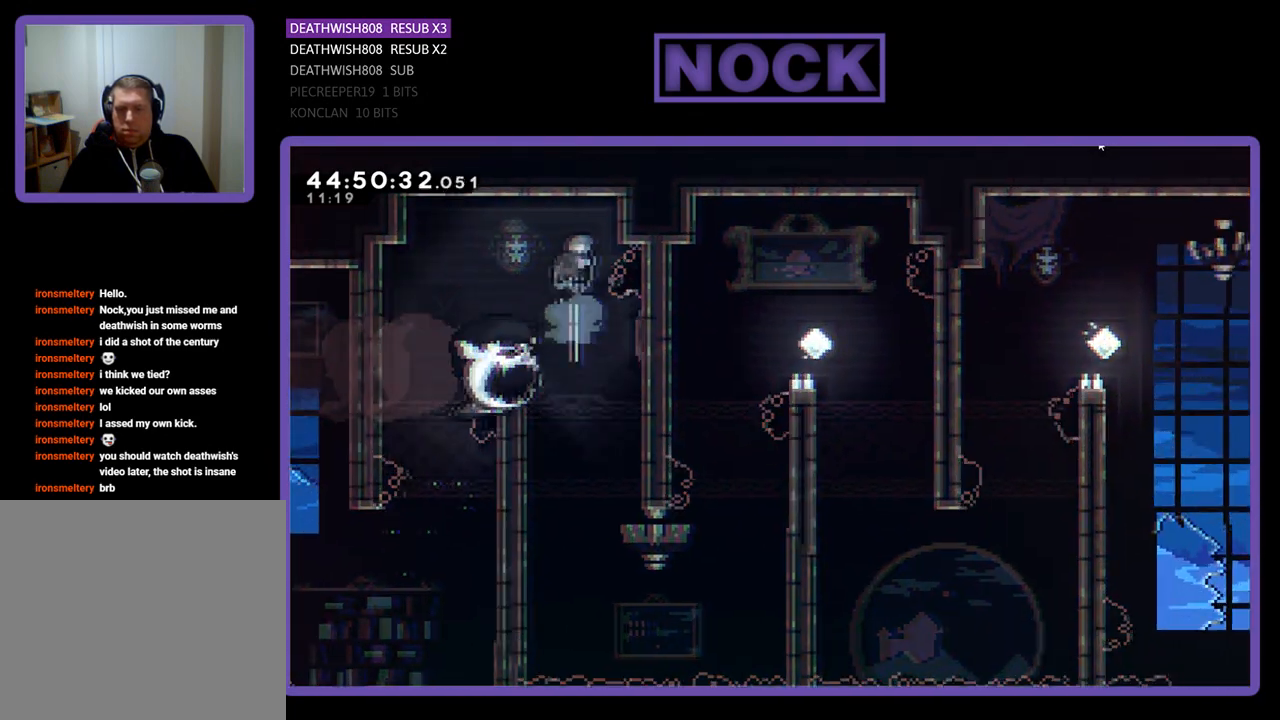
{"buttons": ["R2", "DPAD_RIGHT"], "events": [[233, "DPAD_LEFT", "down"], [367, "DPAD_LEFT", "up"], [467, "DPAD_RIGHT", "down"]]}
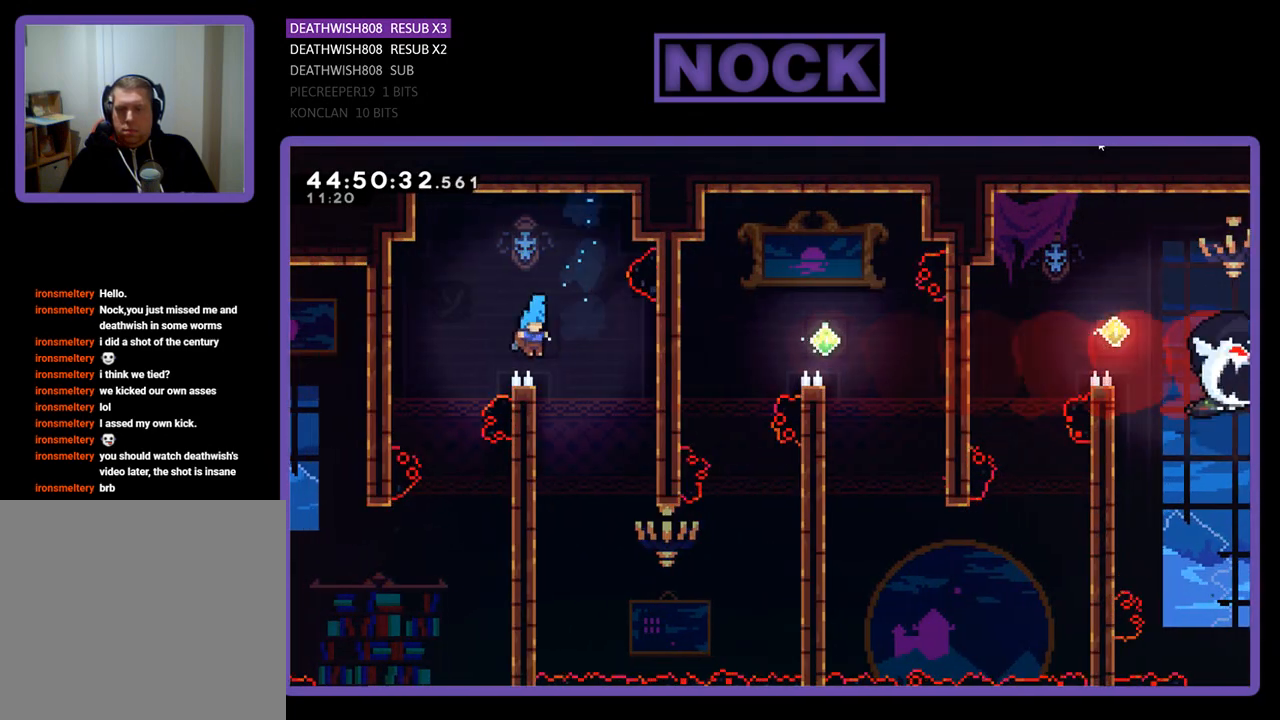
{"buttons": ["R2"], "events": [[233, "DPAD_RIGHT", "up"]]}
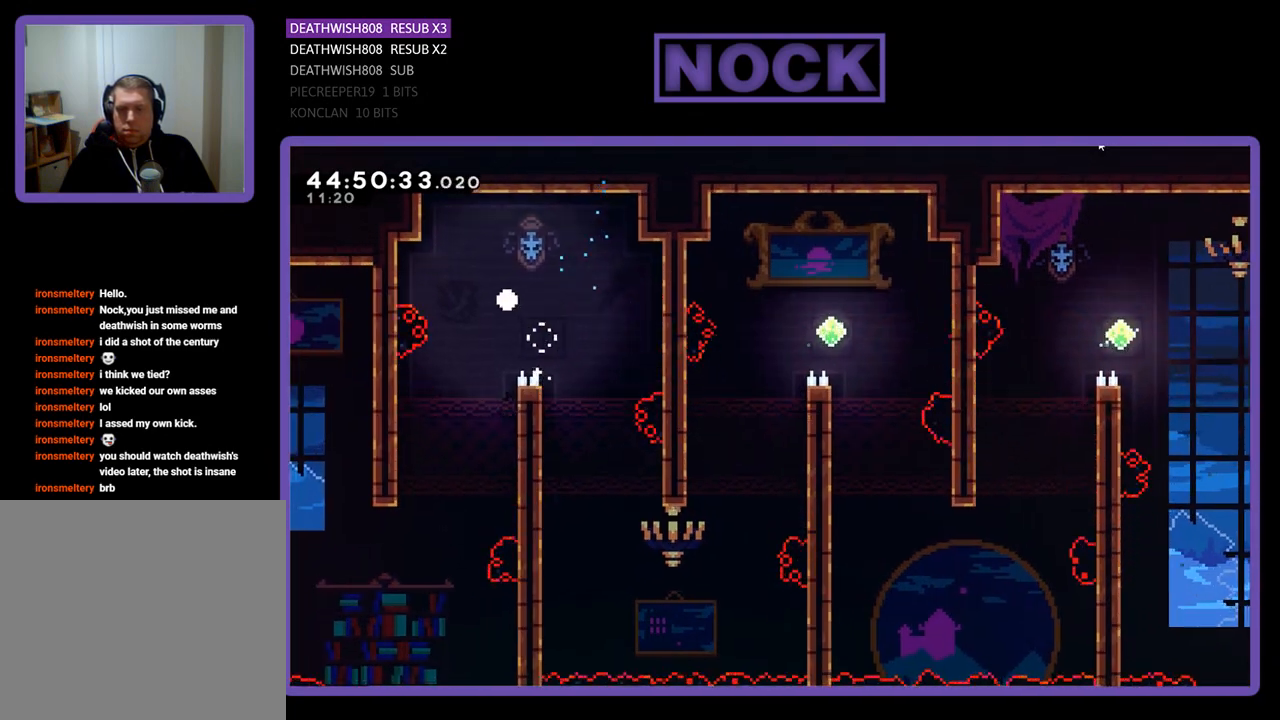
{"buttons": [], "events": [[33, "R2", "up"]]}
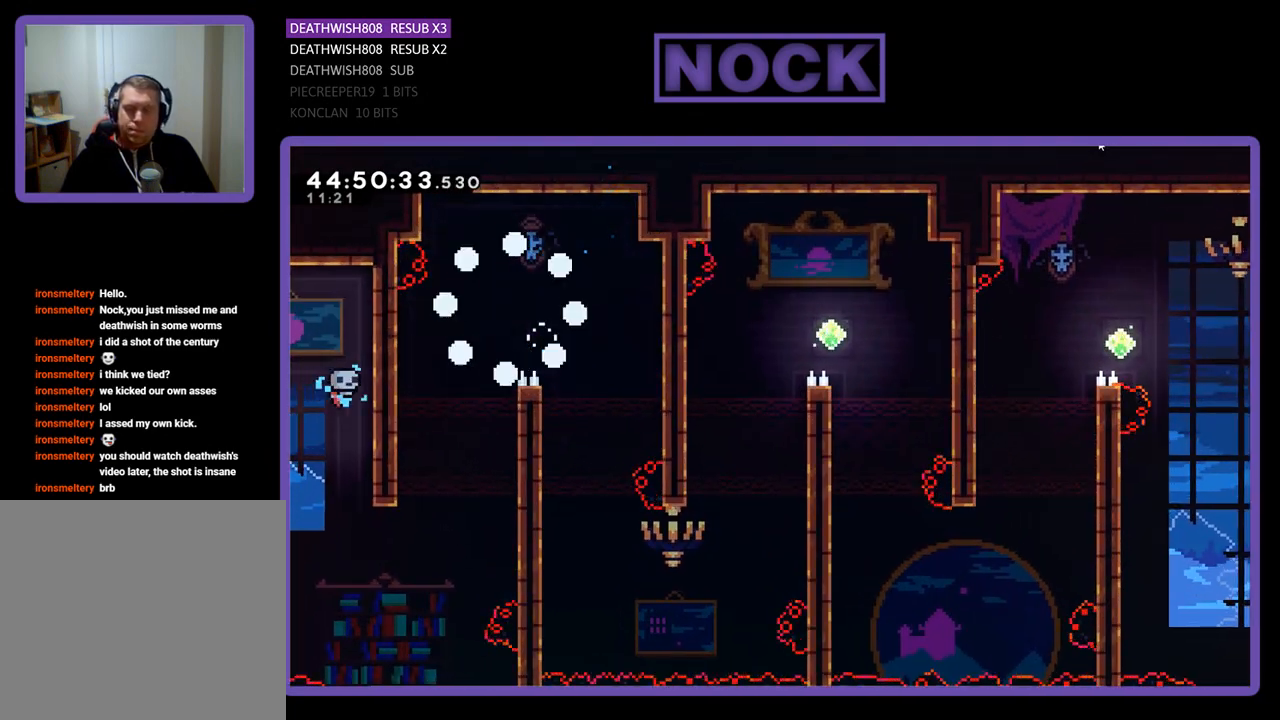
{"buttons": [], "events": []}
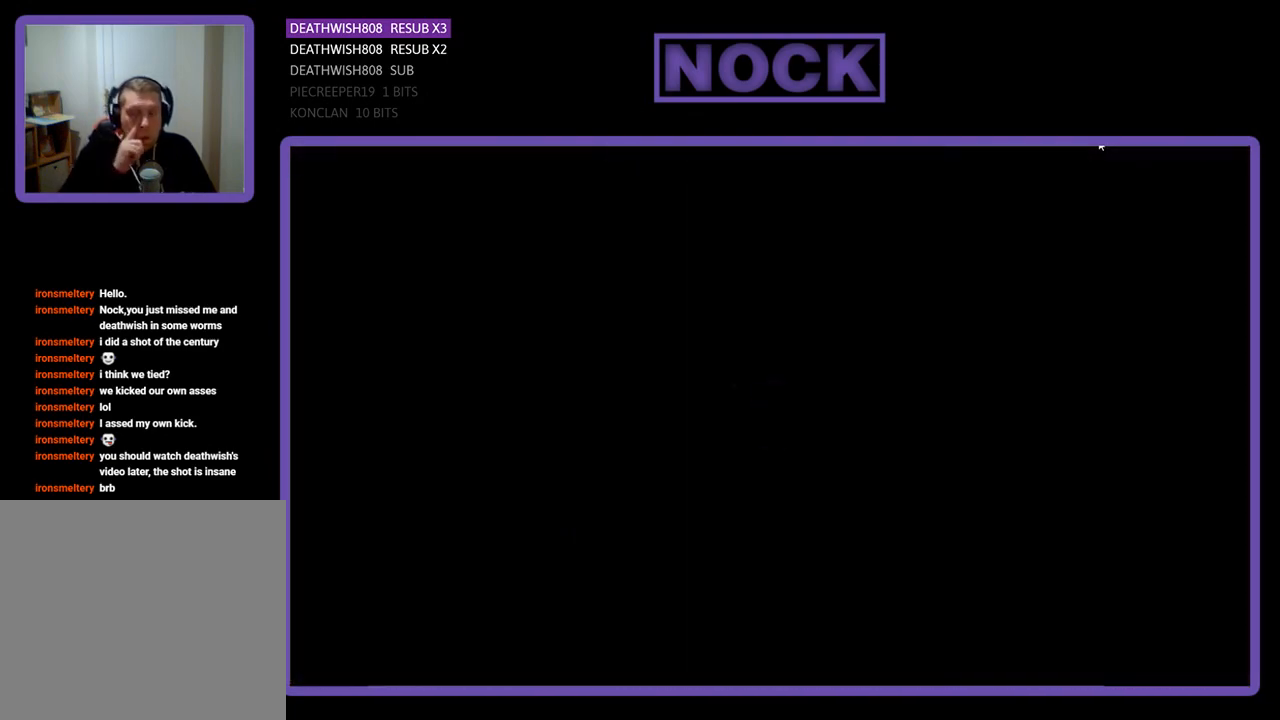
{"buttons": [], "events": []}
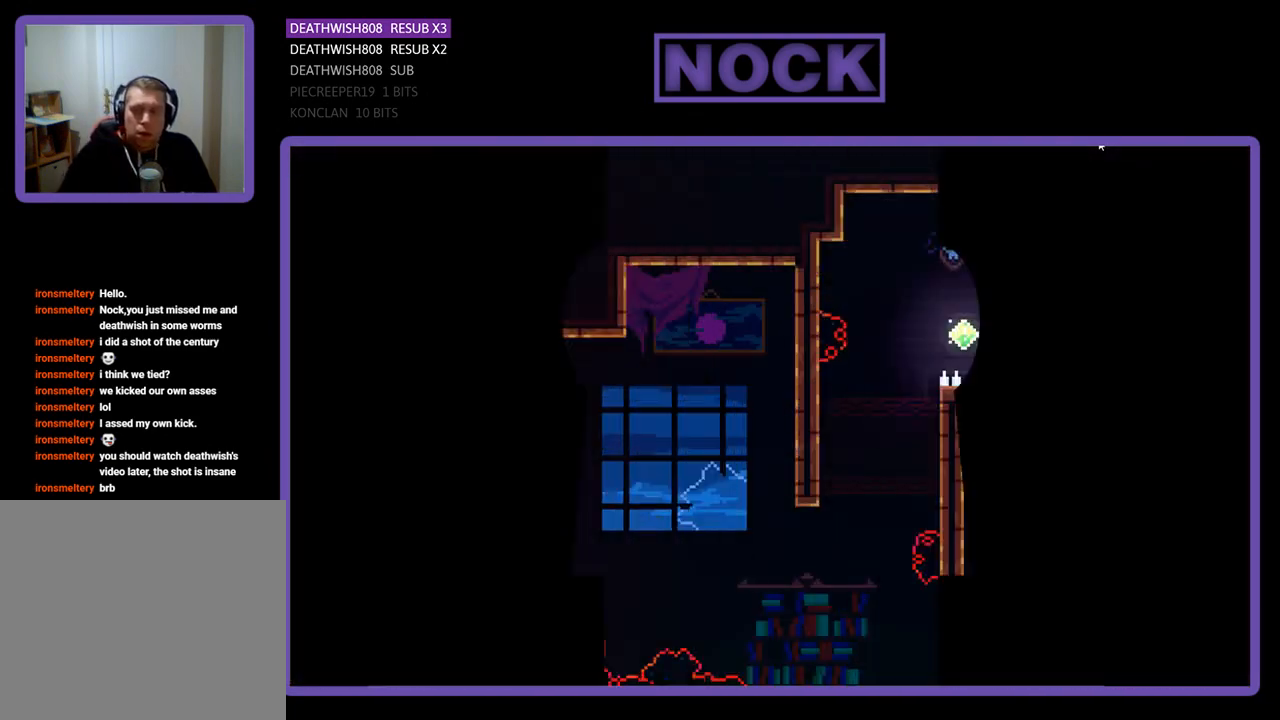
{"buttons": ["R2", "DPAD_RIGHT"], "events": [[367, "DPAD_RIGHT", "down"], [400, "R2", "down"]]}
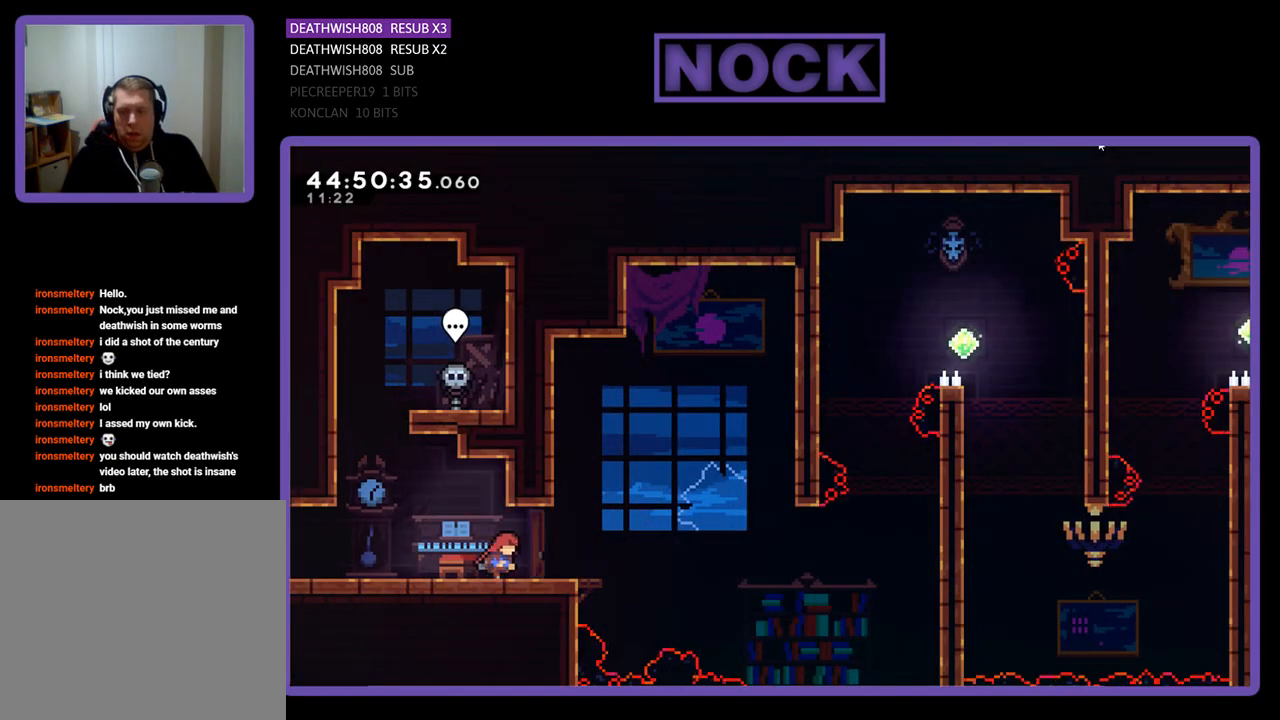
{"buttons": ["CROSS", "R2", "DPAD_RIGHT"], "events": [[367, "CROSS", "down"]]}
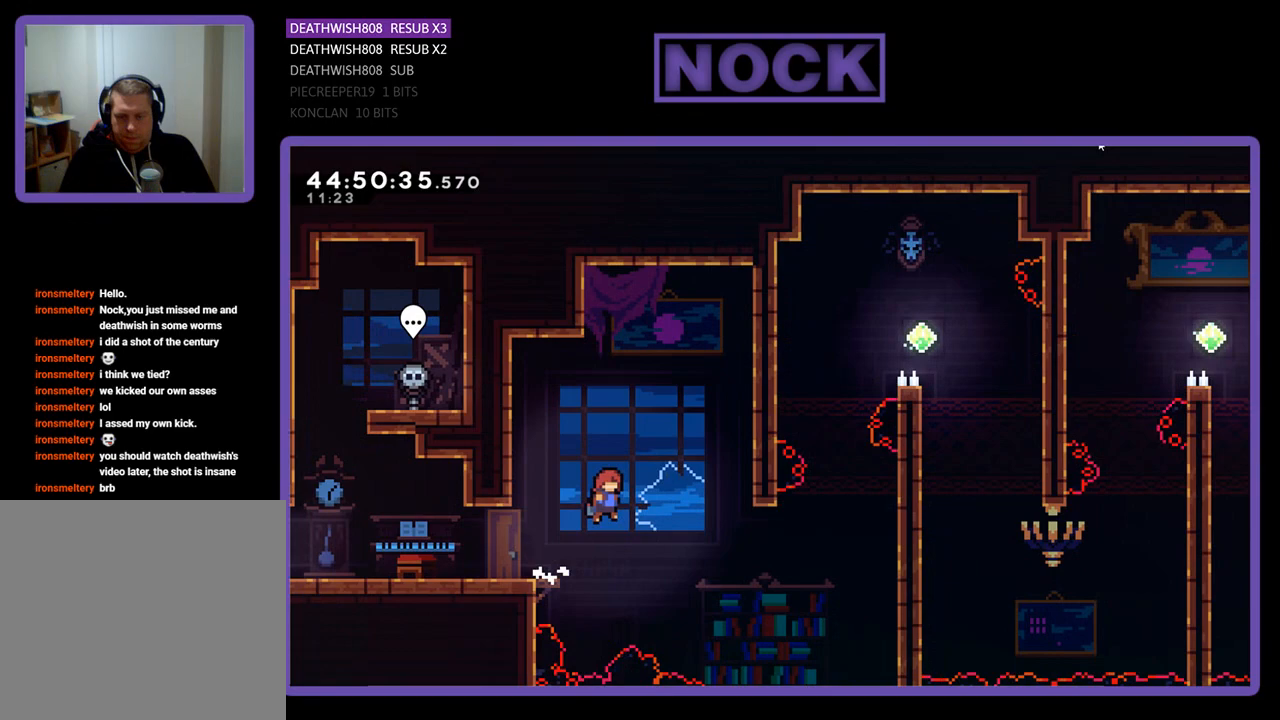
{"buttons": ["R2", "DPAD_UP", "DPAD_RIGHT"], "events": [[33, "DPAD_UP", "down"], [333, "CROSS", "up"]]}
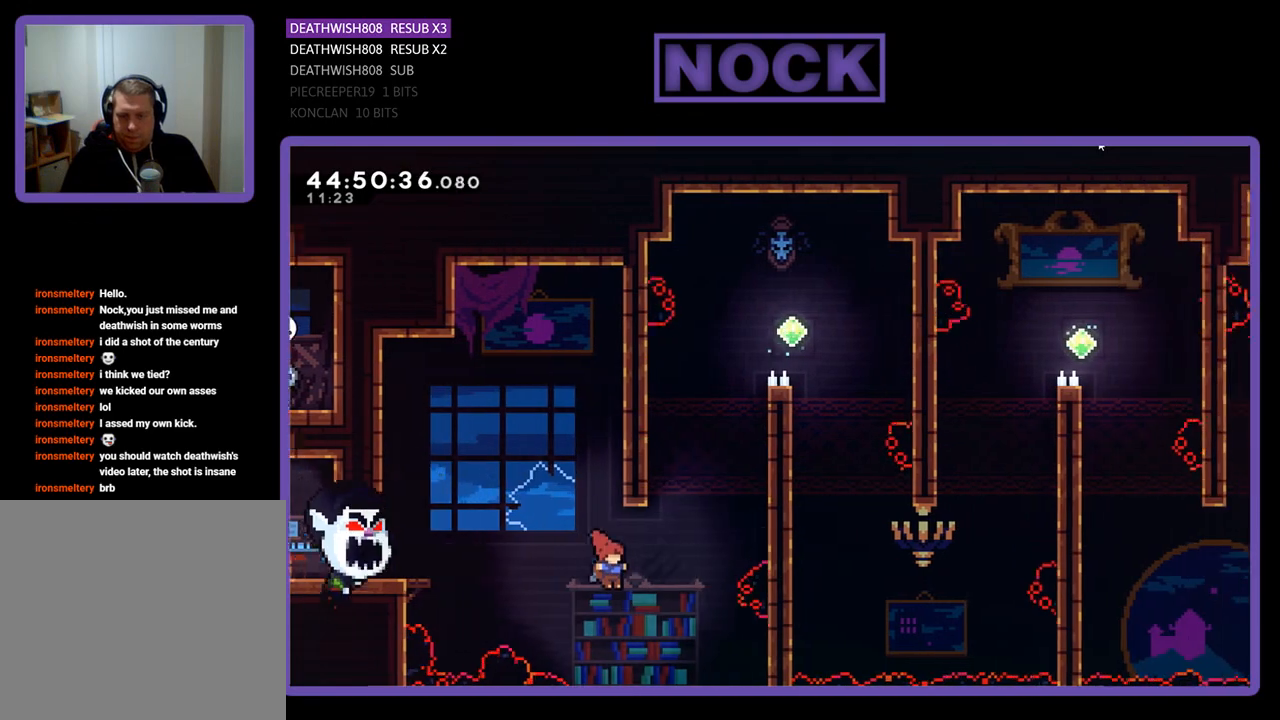
{"buttons": ["R2", "DPAD_UP", "DPAD_RIGHT"], "events": [[67, "CIRCLE", "down"], [367, "CIRCLE", "up"]]}
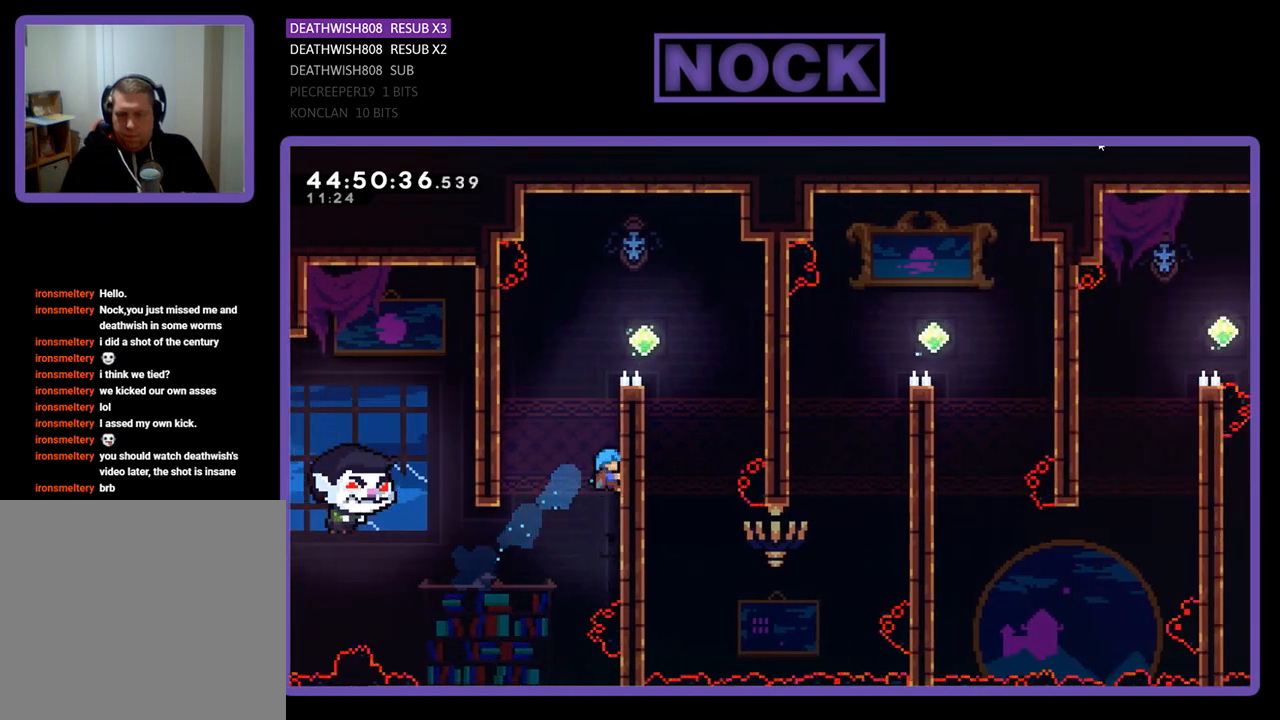
{"buttons": ["R2", "DPAD_UP", "DPAD_RIGHT"], "events": [[67, "CROSS", "down"], [300, "CROSS", "up"]]}
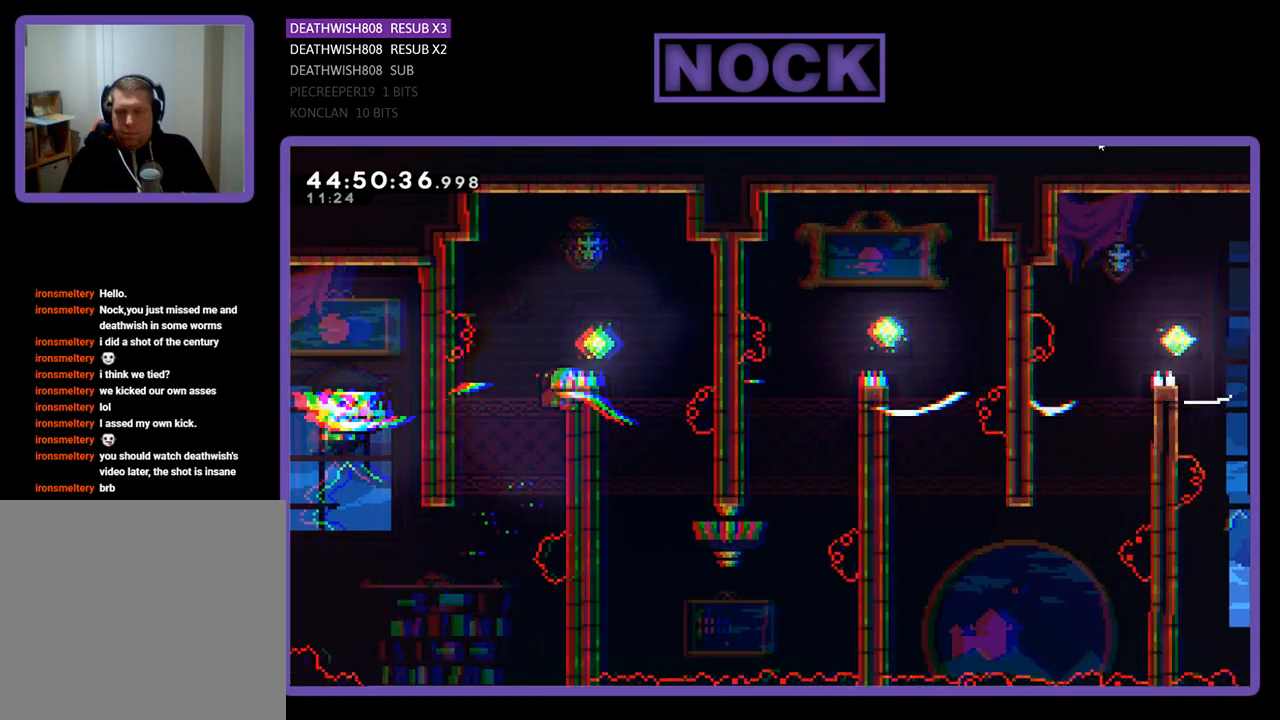
{"buttons": ["CROSS", "R2"], "events": [[33, "DPAD_UP", "up"], [100, "DPAD_RIGHT", "up"], [133, "CROSS", "down"], [133, "DPAD_RIGHT", "down"], [467, "DPAD_RIGHT", "up"]]}
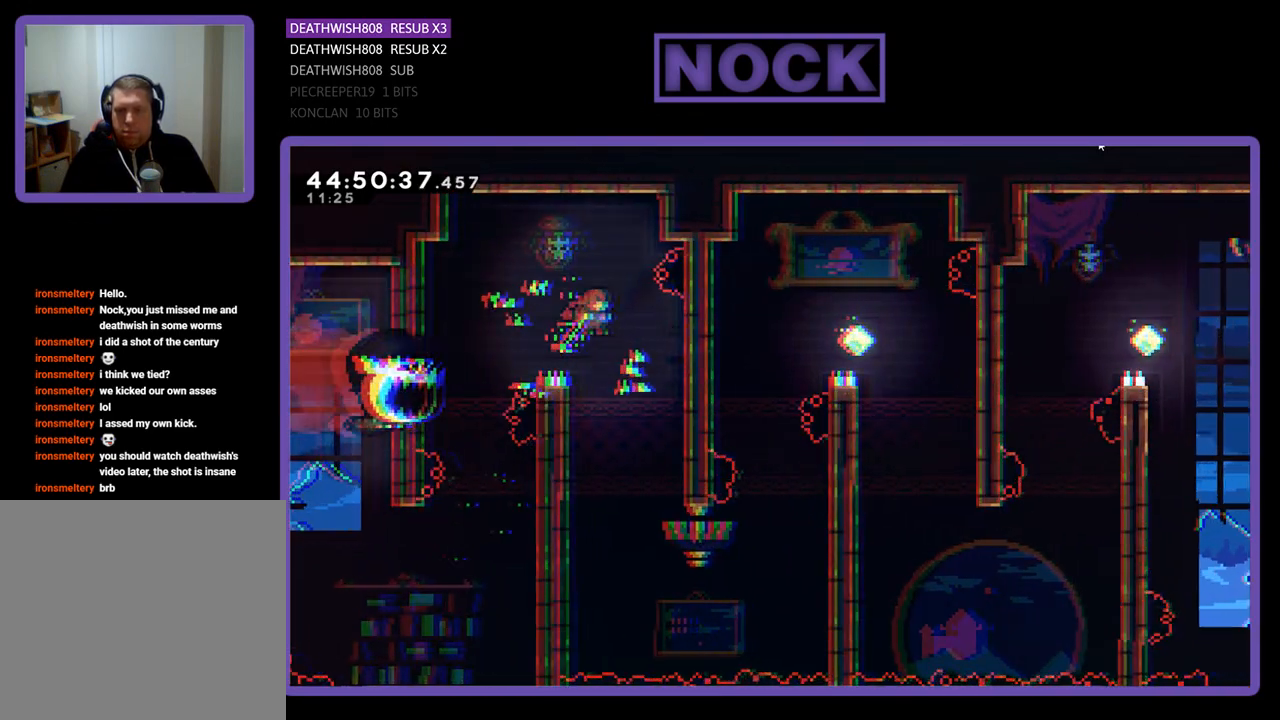
{"buttons": ["R2"], "events": [[167, "CROSS", "up"]]}
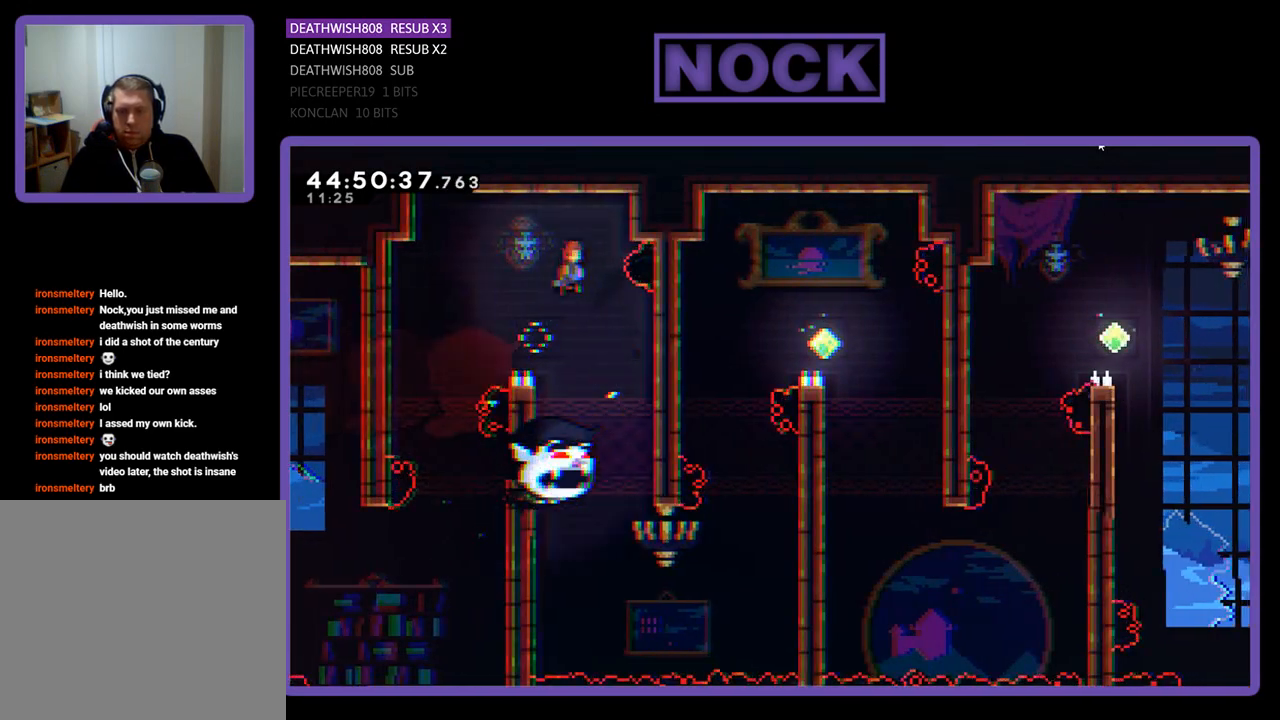
{"buttons": ["R2"], "events": []}
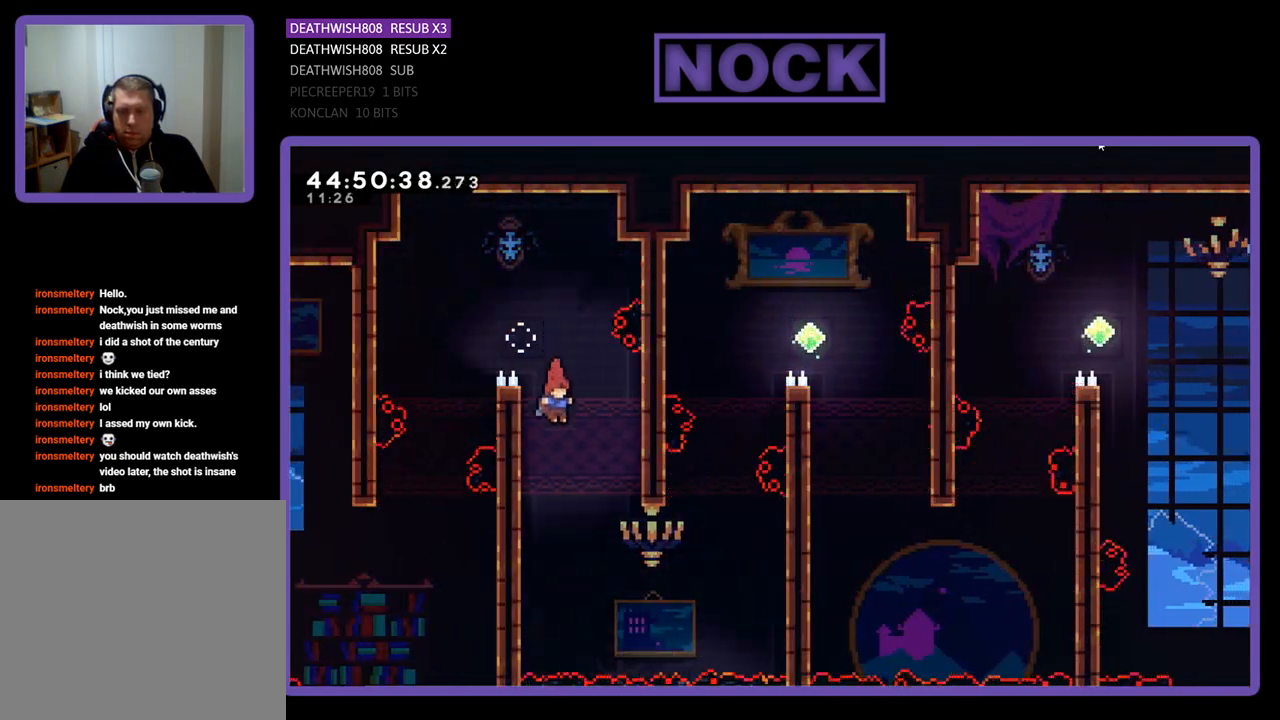
{"buttons": ["CIRCLE", "R2", "DPAD_UP", "DPAD_RIGHT"], "events": [[100, "DPAD_RIGHT", "down"], [400, "DPAD_UP", "down"], [467, "CIRCLE", "down"]]}
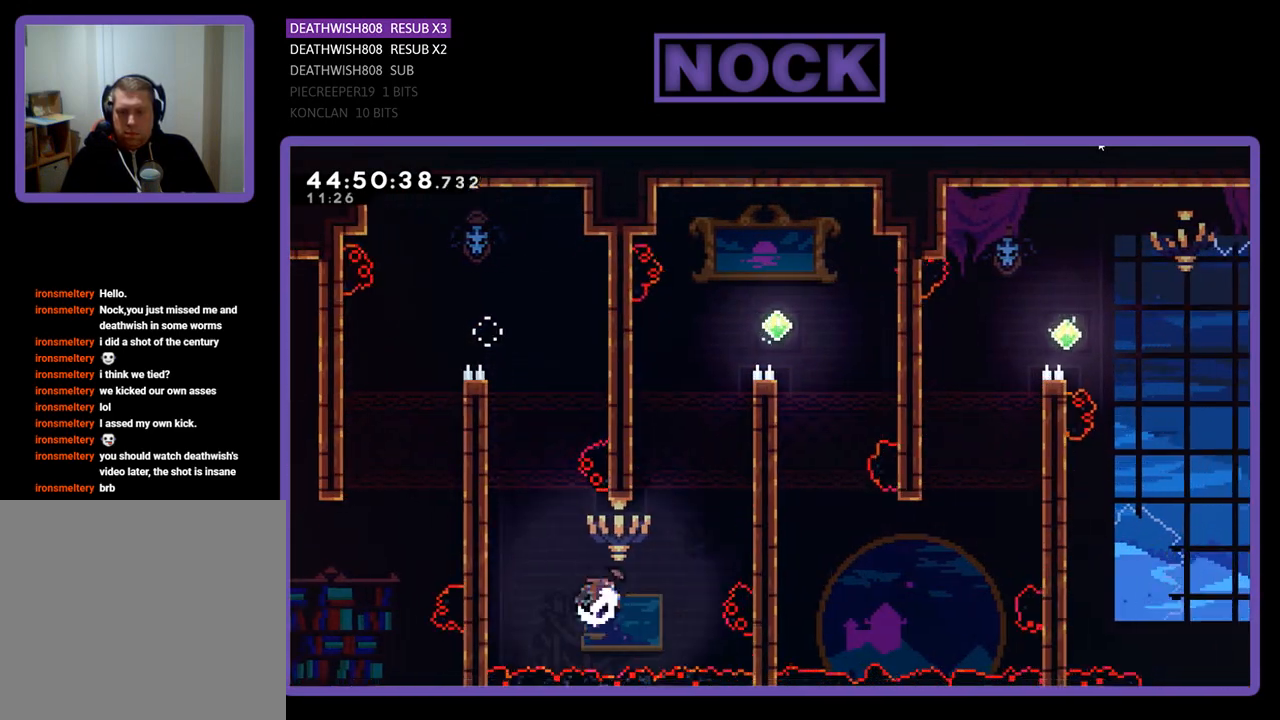
{"buttons": ["CROSS", "R2", "DPAD_UP", "DPAD_RIGHT"], "events": [[333, "CIRCLE", "up"], [433, "CROSS", "down"]]}
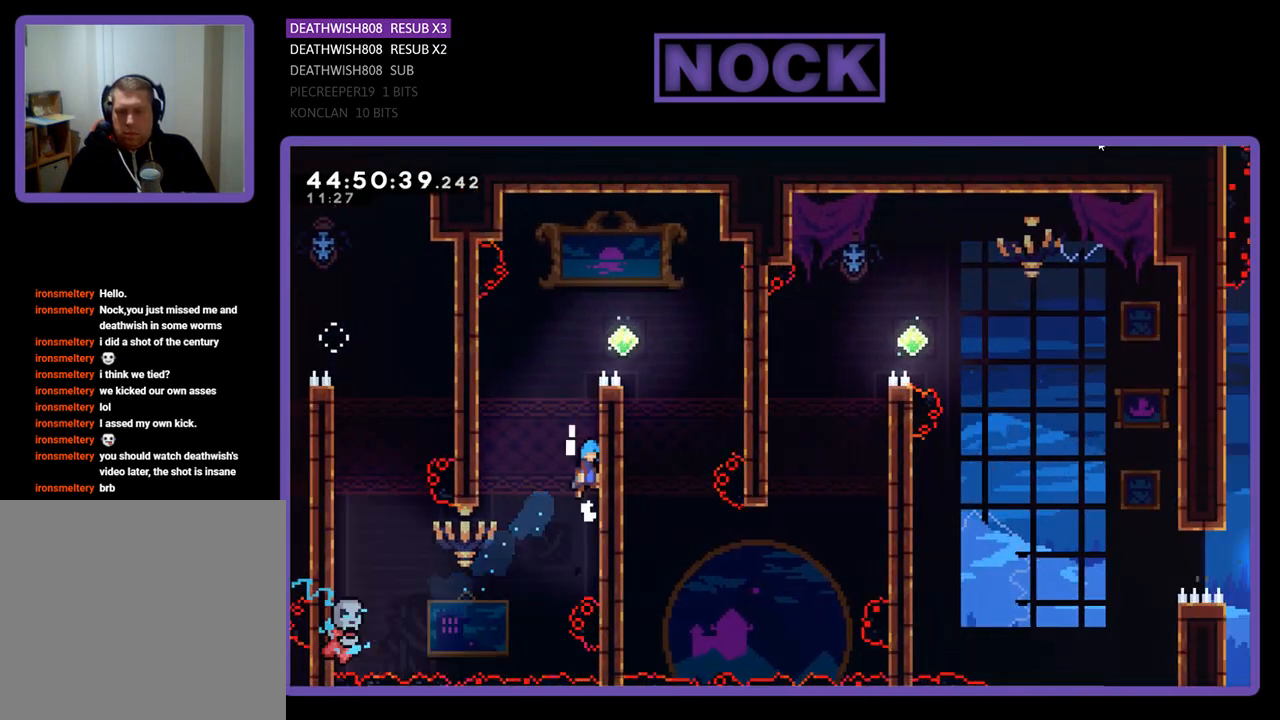
{"buttons": ["R2", "DPAD_UP", "DPAD_RIGHT"], "events": [[200, "CROSS", "up"]]}
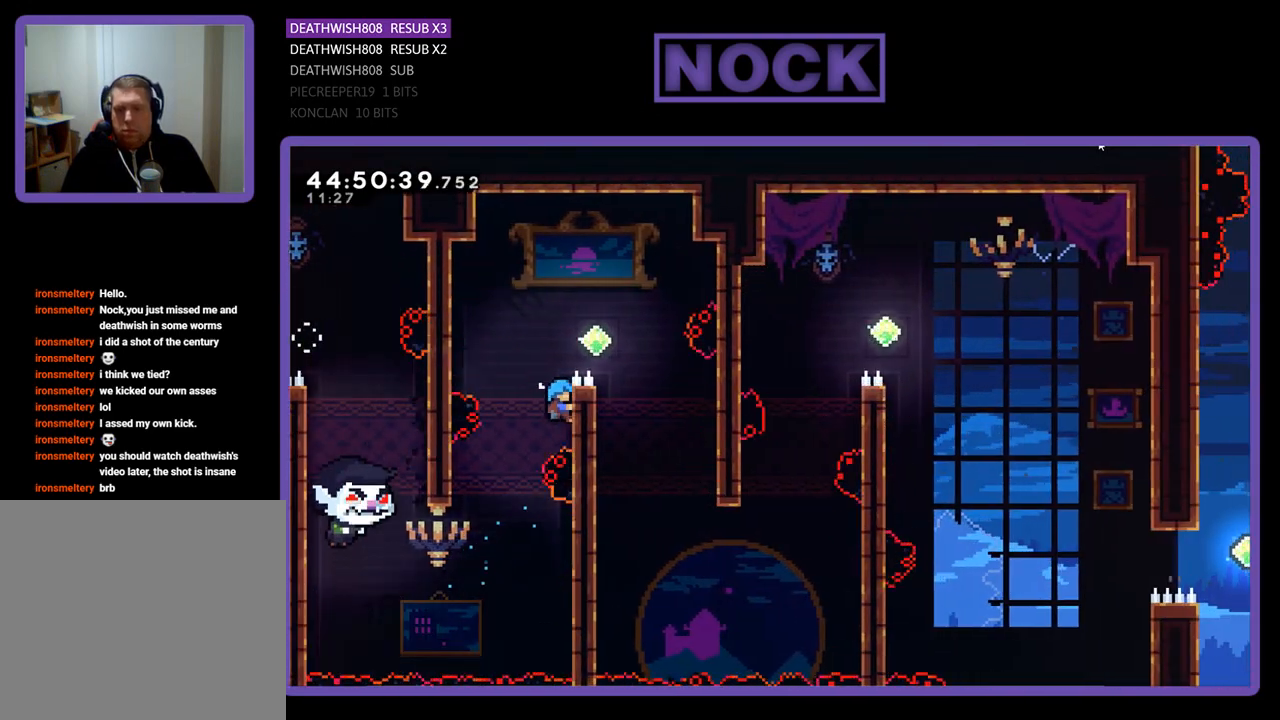
{"buttons": ["CROSS", "R2", "DPAD_RIGHT"], "events": [[100, "CROSS", "down"], [400, "DPAD_UP", "up"]]}
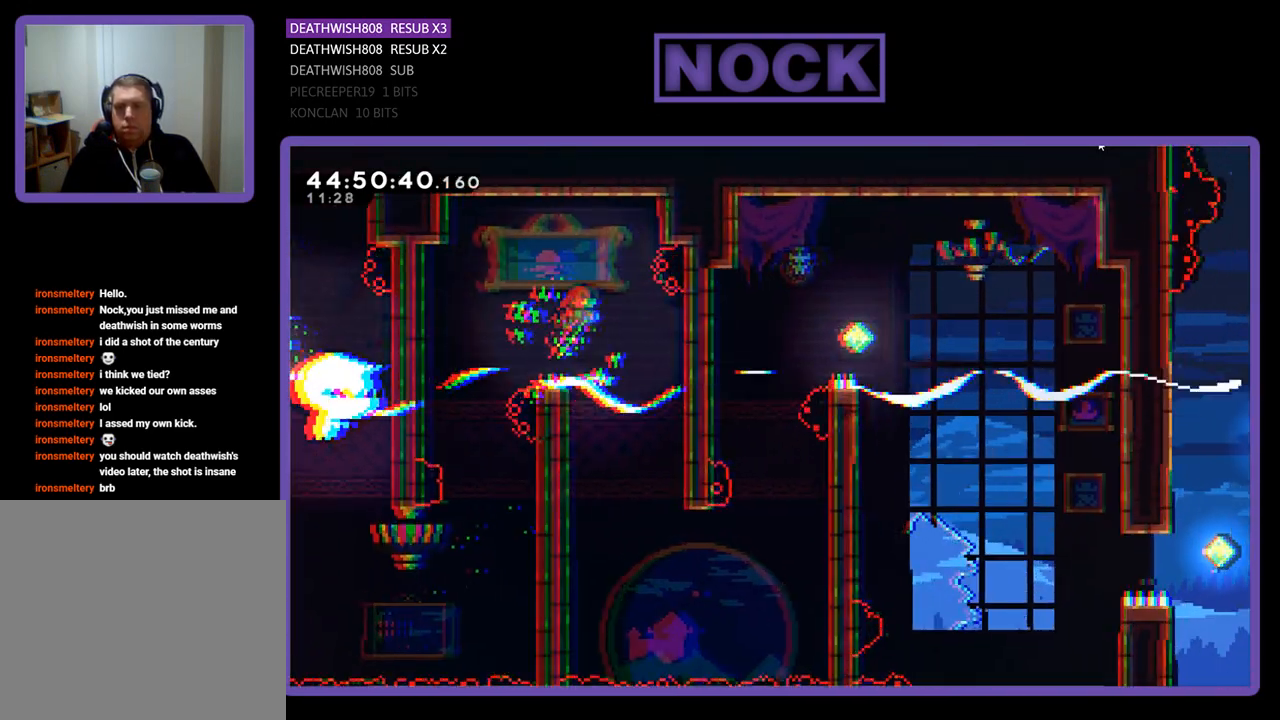
{"buttons": ["R2"], "events": [[67, "DPAD_RIGHT", "up"], [167, "CROSS", "up"]]}
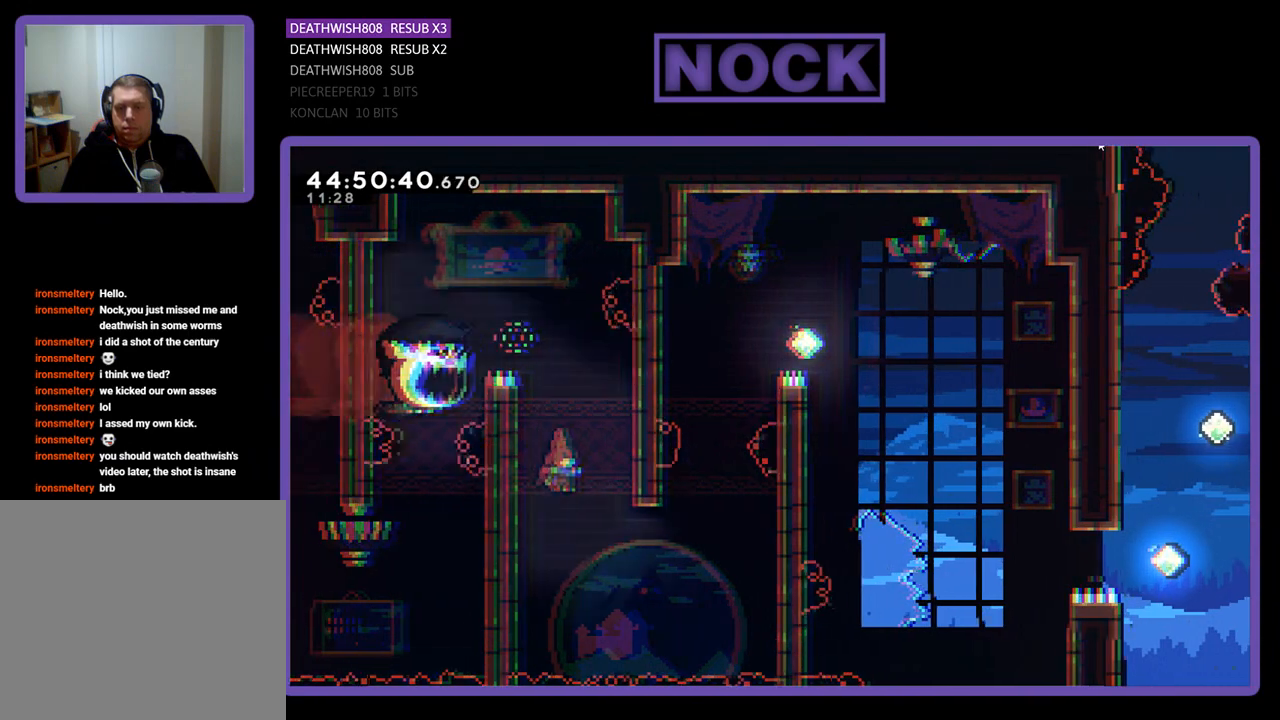
{"buttons": ["CIRCLE", "R2", "DPAD_UP", "DPAD_RIGHT"], "events": [[33, "DPAD_RIGHT", "down"], [167, "DPAD_UP", "down"], [267, "CIRCLE", "down"]]}
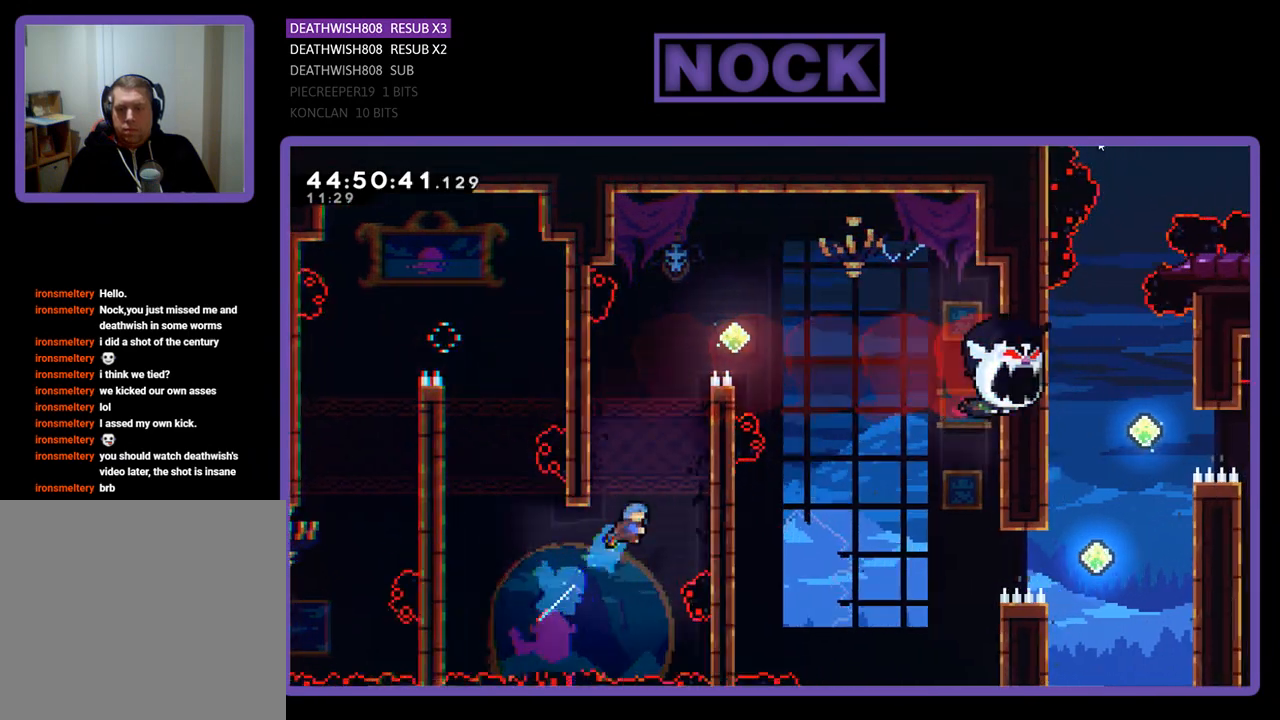
{"buttons": ["CROSS", "R2", "DPAD_UP", "DPAD_RIGHT"], "events": [[233, "CIRCLE", "up"], [367, "CROSS", "down"]]}
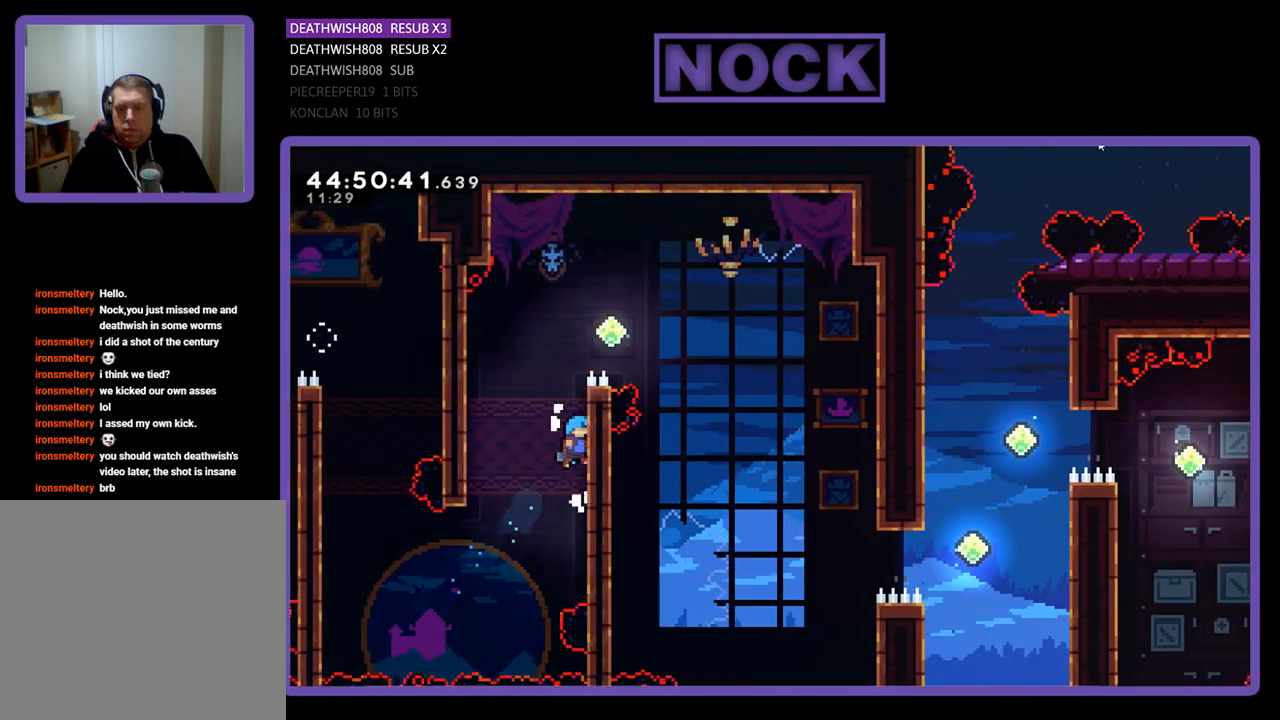
{"buttons": ["R2", "DPAD_UP", "DPAD_RIGHT"], "events": [[67, "CROSS", "up"]]}
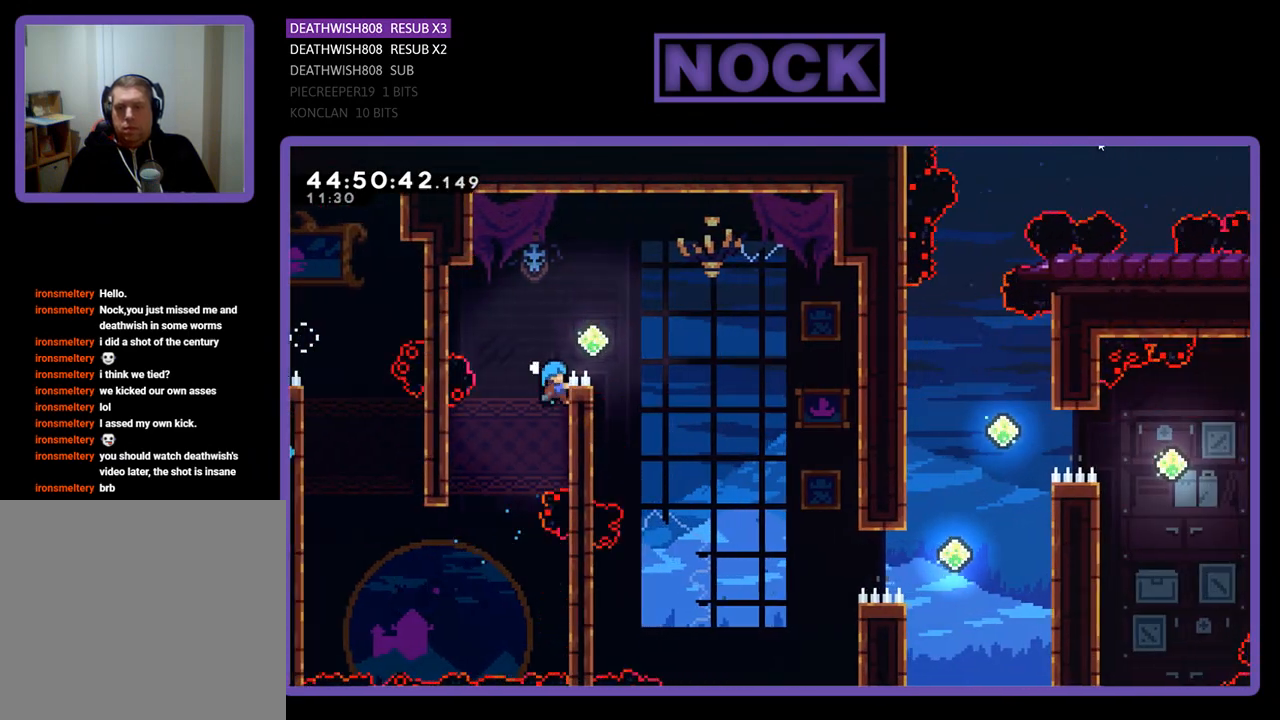
{"buttons": ["CROSS", "R2", "DPAD_RIGHT"], "events": [[167, "CROSS", "down"], [300, "DPAD_UP", "up"]]}
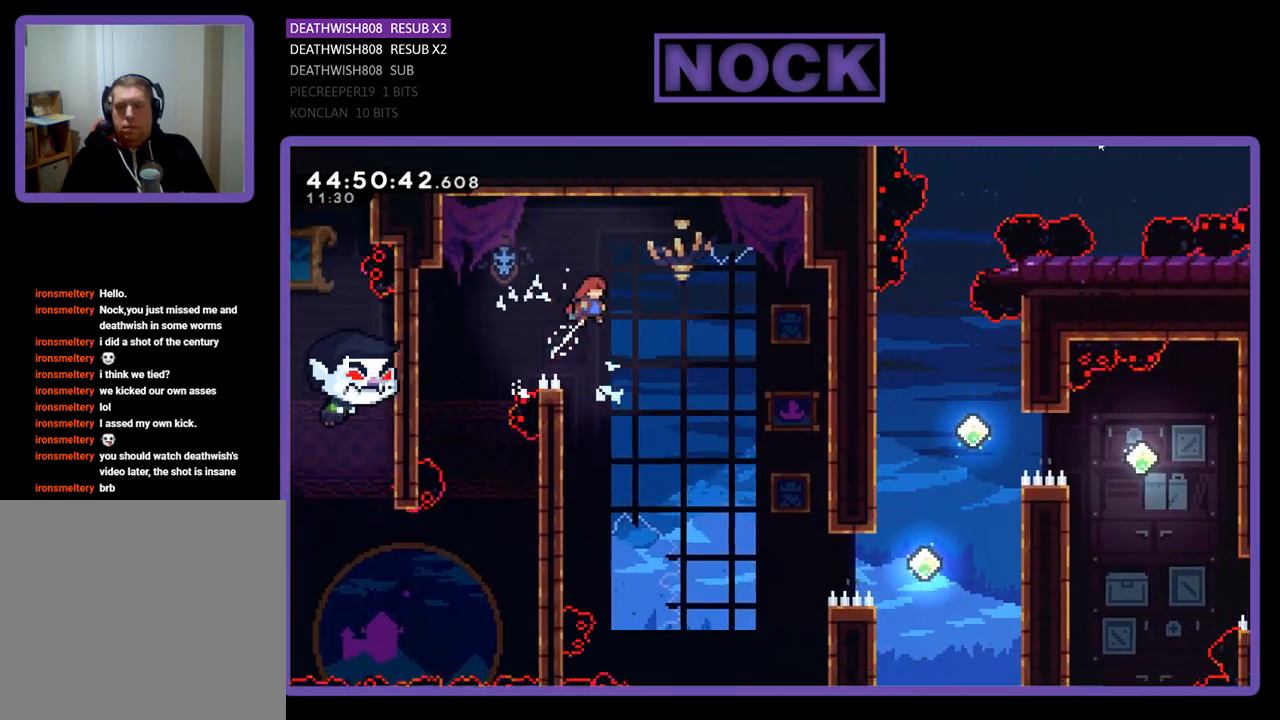
{"buttons": ["R2", "DPAD_RIGHT"], "events": [[467, "CROSS", "up"]]}
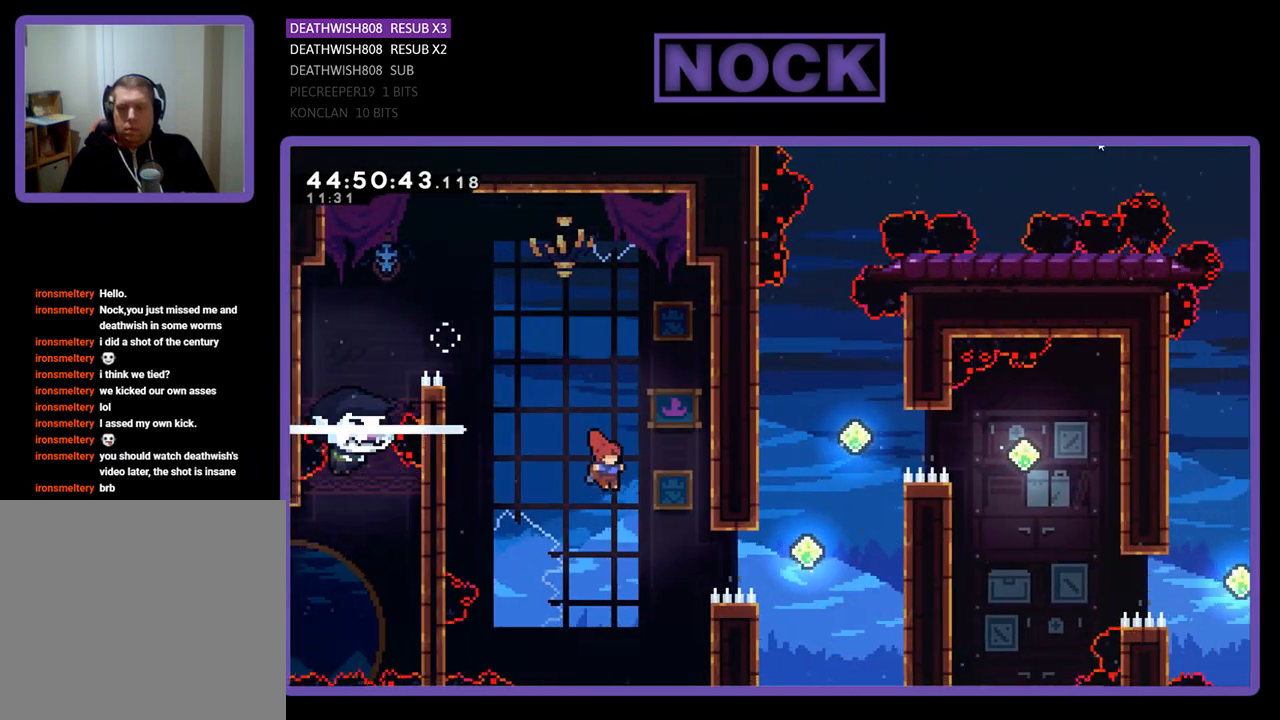
{"buttons": ["CIRCLE", "R2", "DPAD_RIGHT"], "events": [[200, "CIRCLE", "down"]]}
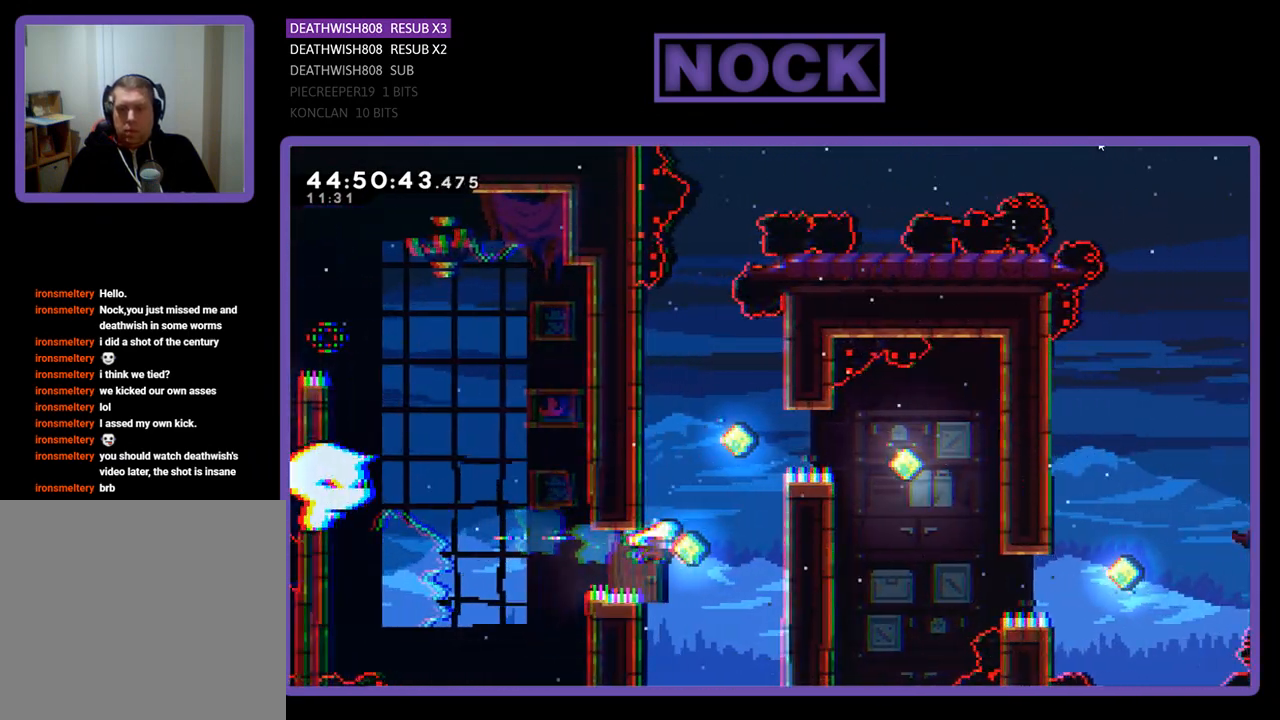
{"buttons": ["R2", "DPAD_RIGHT"], "events": [[67, "CIRCLE", "up"], [167, "CIRCLE", "down"], [167, "DPAD_UP", "down"], [433, "CIRCLE", "up"], [500, "DPAD_UP", "up"]]}
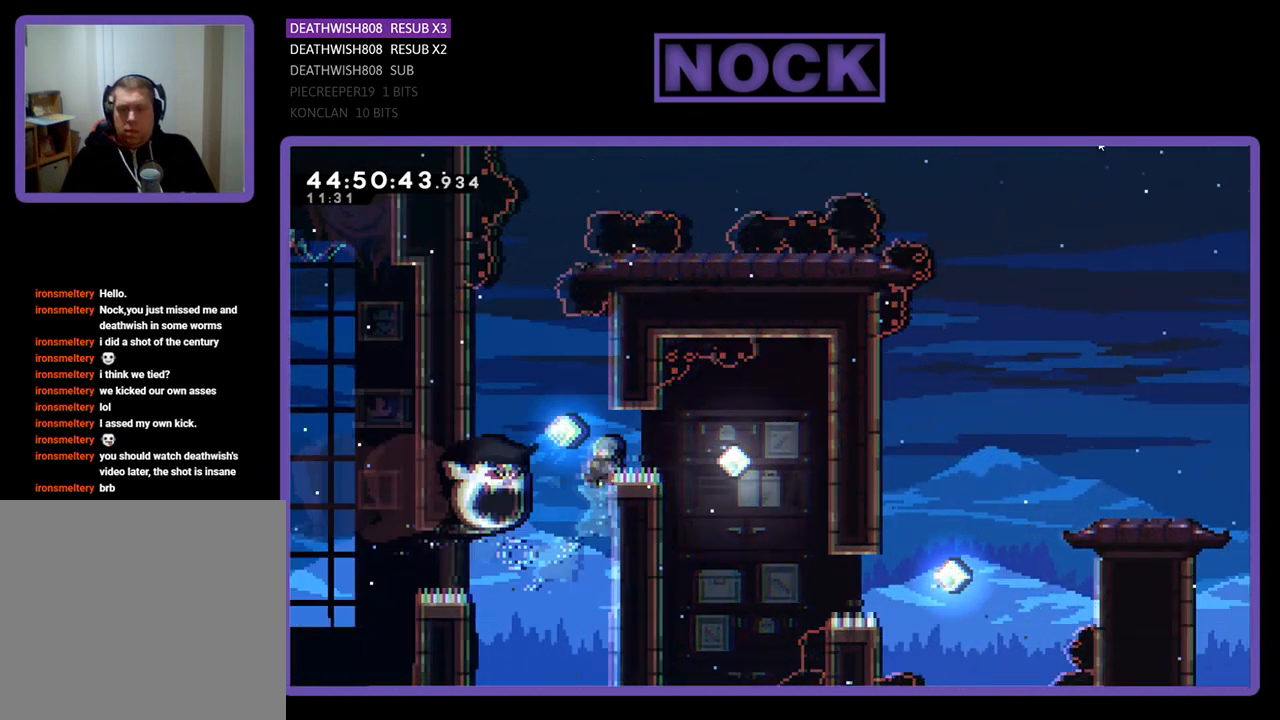
{"buttons": ["R2"], "events": [[67, "DPAD_RIGHT", "up"]]}
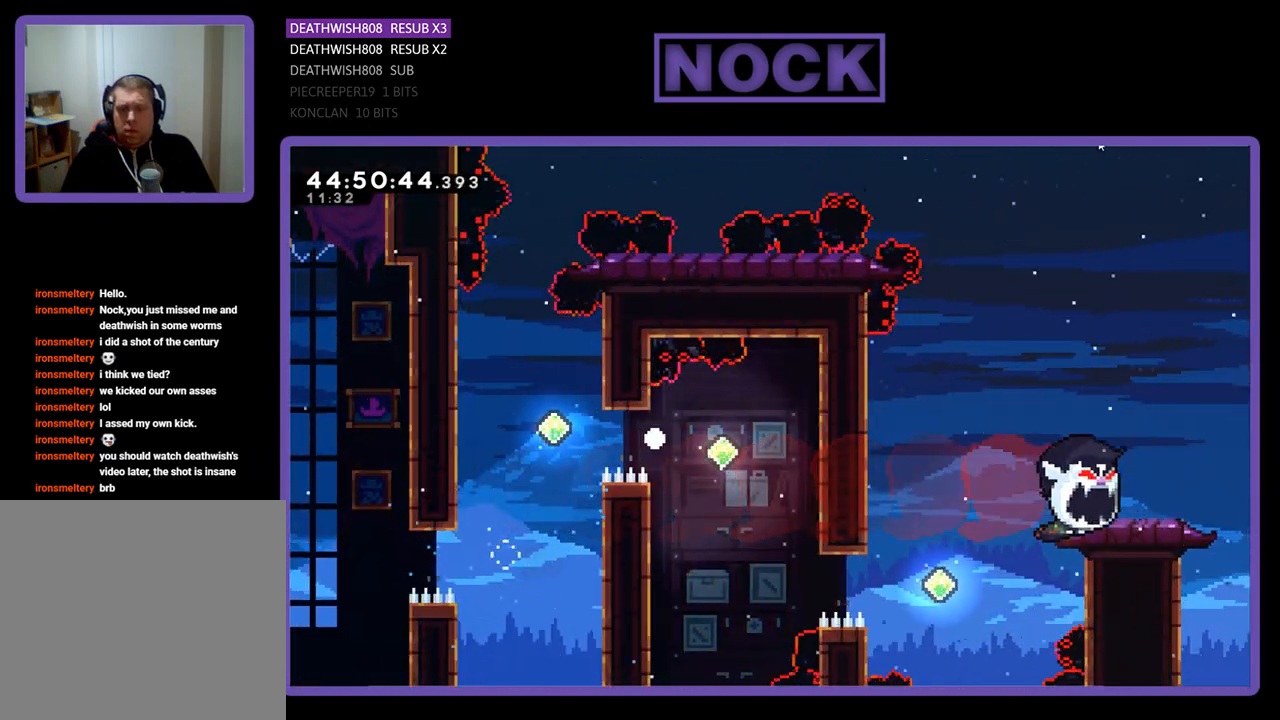
{"buttons": [], "events": [[267, "R2", "up"]]}